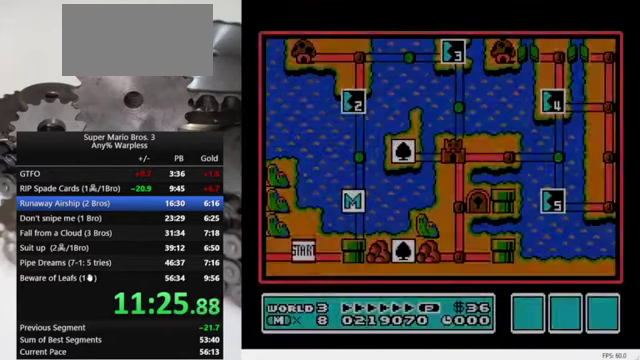
Gameplay with a controller (Nintendo layout); each line is a JSON object with the inputs held at the frame after it. "events" lists button and stick changes between this image and that frame as [ms after this image, input, new state], when the widget could be followed in between. Not read: L3 R3.
{"buttons": ["DPAD_UP"], "events": [[134, "DPAD_UP", "down"]]}
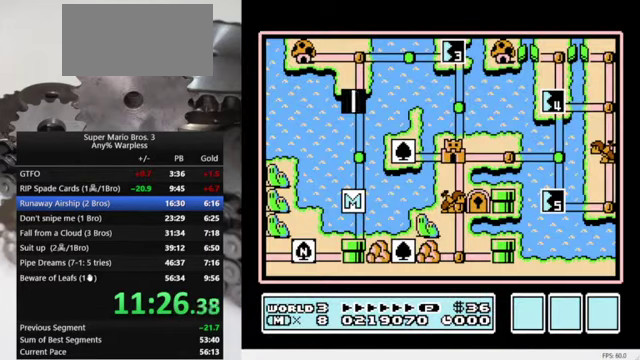
{"buttons": ["DPAD_UP"], "events": []}
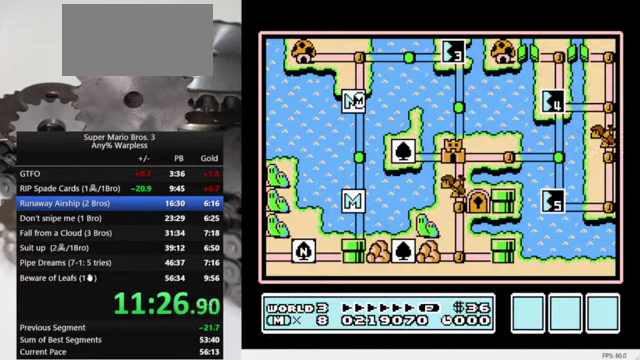
{"buttons": ["DPAD_UP"], "events": []}
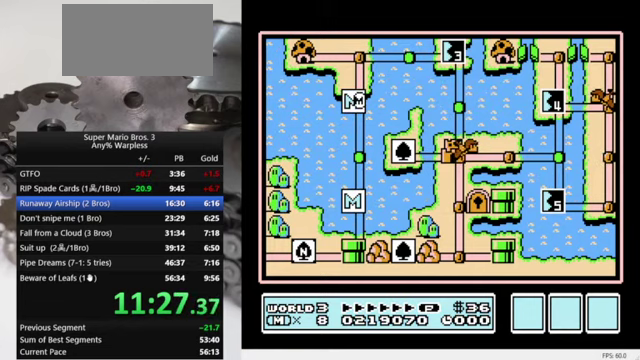
{"buttons": ["DPAD_UP"], "events": []}
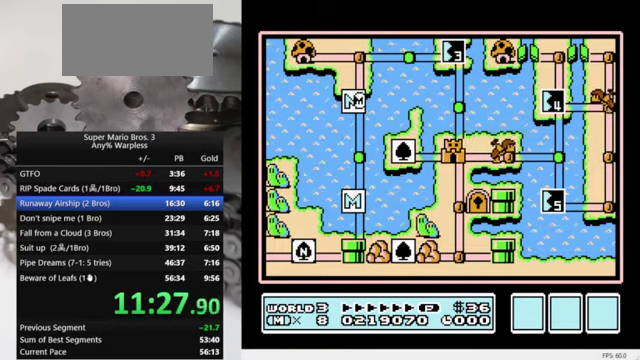
{"buttons": ["DPAD_RIGHT"], "events": [[300, "DPAD_UP", "up"], [400, "DPAD_RIGHT", "down"]]}
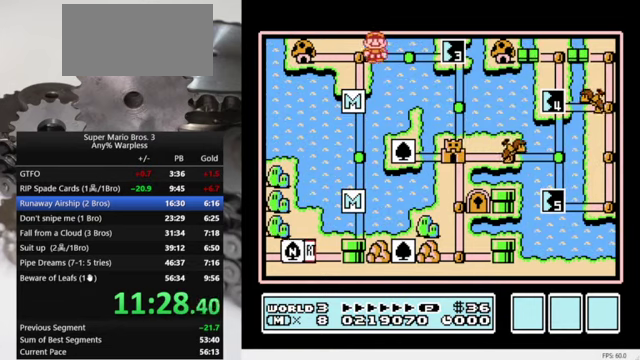
{"buttons": ["A"], "events": [[67, "DPAD_RIGHT", "up"], [233, "DPAD_RIGHT", "down"], [367, "DPAD_RIGHT", "up"], [500, "A", "down"]]}
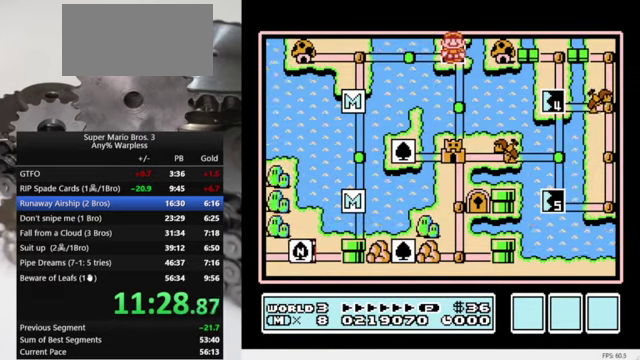
{"buttons": ["B", "DPAD_RIGHT"], "events": [[267, "A", "up"], [400, "B", "down"], [400, "DPAD_RIGHT", "down"]]}
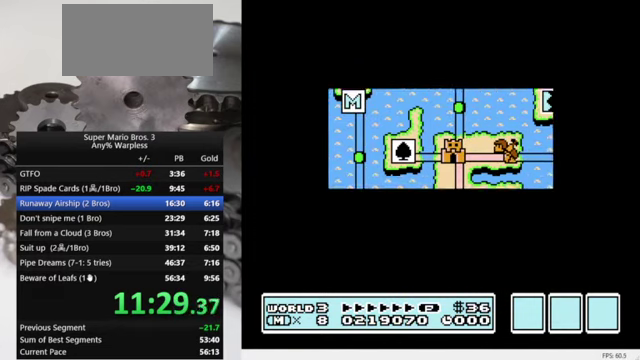
{"buttons": ["B", "DPAD_RIGHT"], "events": []}
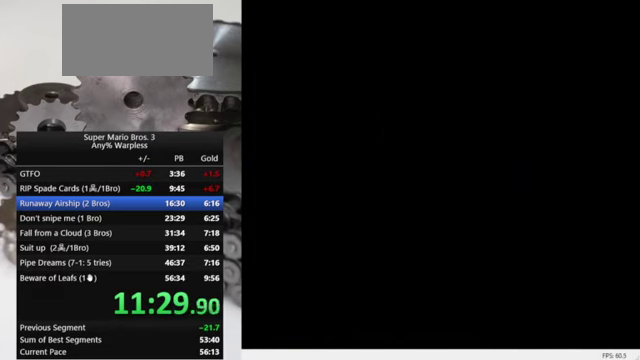
{"buttons": ["B", "DPAD_RIGHT"], "events": []}
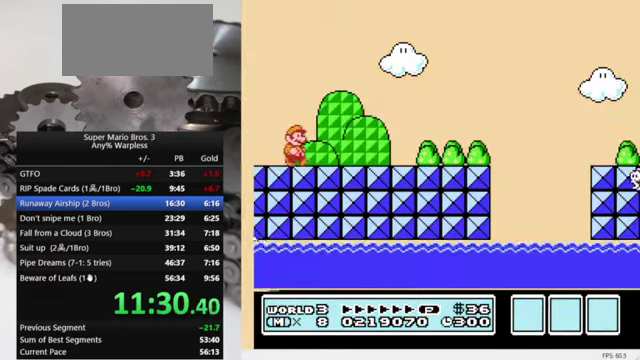
{"buttons": ["B", "DPAD_RIGHT"], "events": []}
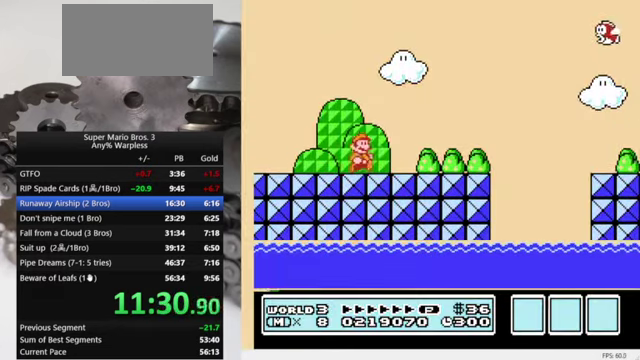
{"buttons": ["A", "B", "DPAD_RIGHT"], "events": [[500, "A", "down"]]}
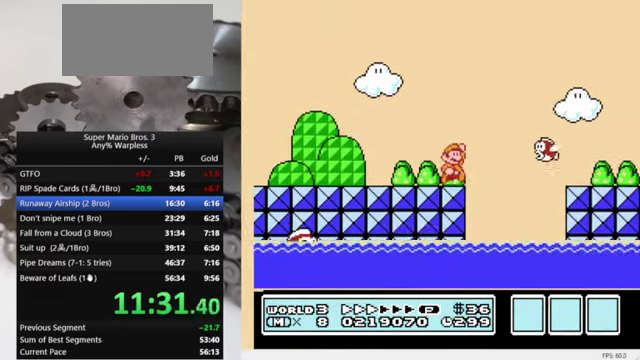
{"buttons": ["B", "DPAD_RIGHT"], "events": [[67, "A", "up"]]}
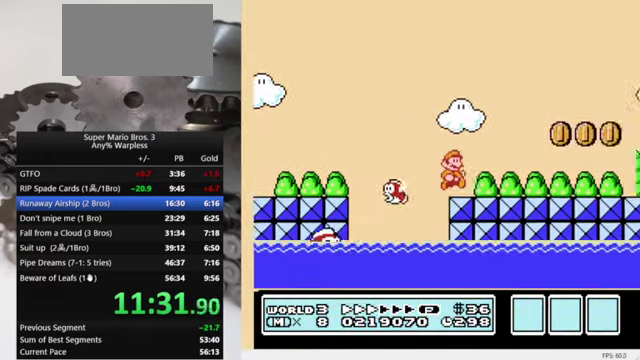
{"buttons": ["B", "DPAD_RIGHT"], "events": []}
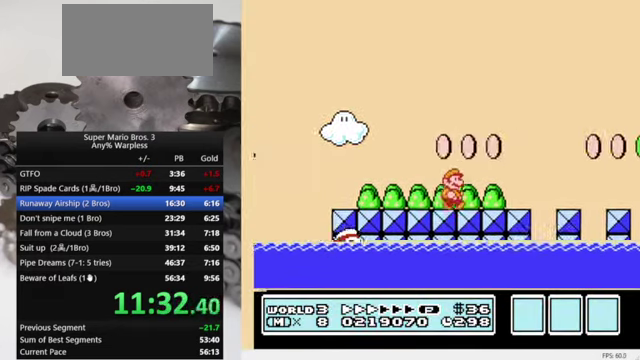
{"buttons": ["A", "B", "DPAD_RIGHT"], "events": [[500, "A", "down"]]}
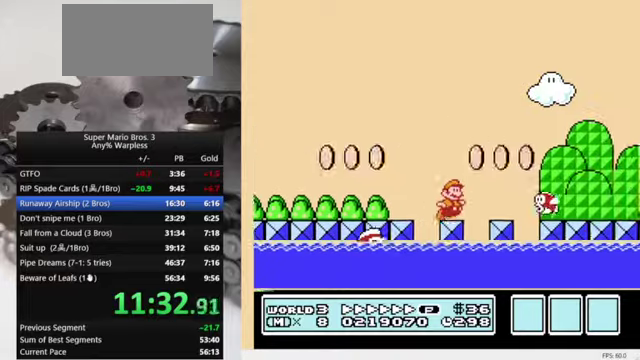
{"buttons": ["B", "DPAD_RIGHT"], "events": [[100, "A", "up"]]}
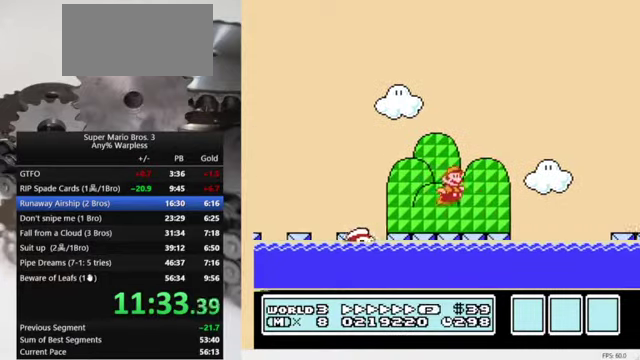
{"buttons": ["A", "B", "DPAD_RIGHT"], "events": [[133, "A", "down"]]}
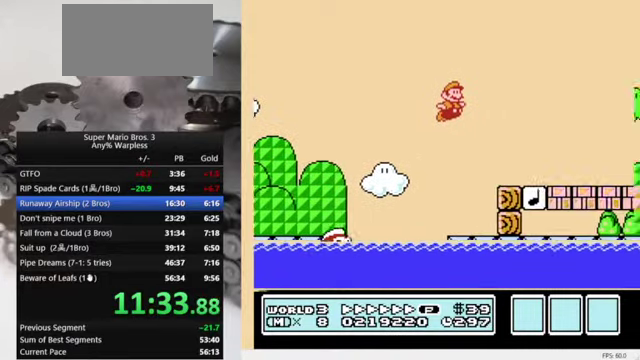
{"buttons": ["B", "DPAD_RIGHT"], "events": [[33, "A", "up"]]}
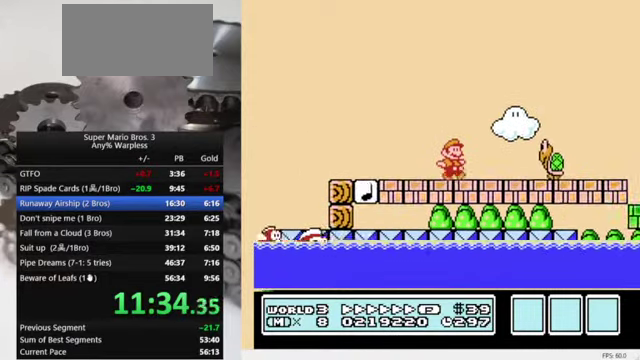
{"buttons": ["B", "DPAD_RIGHT"], "events": [[100, "A", "down"], [233, "A", "up"]]}
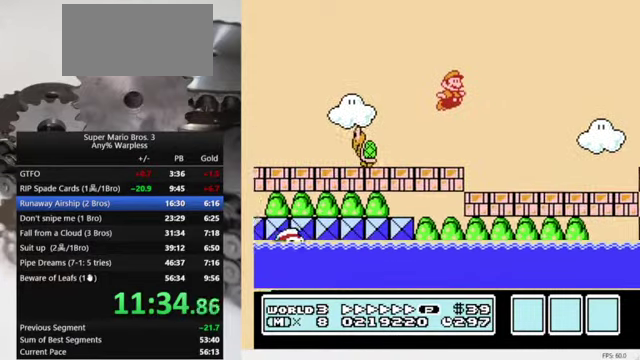
{"buttons": ["B", "DPAD_RIGHT"], "events": [[333, "A", "down"], [433, "A", "up"]]}
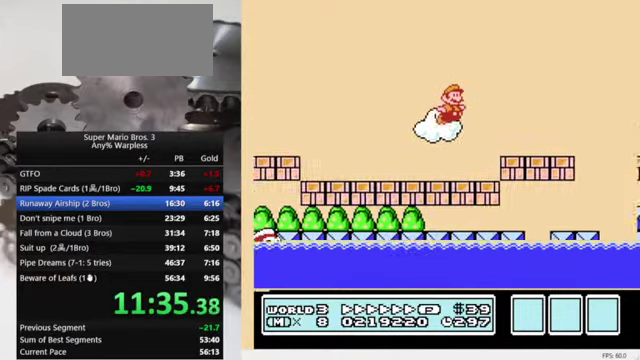
{"buttons": ["A", "B", "DPAD_RIGHT"], "events": [[366, "A", "down"]]}
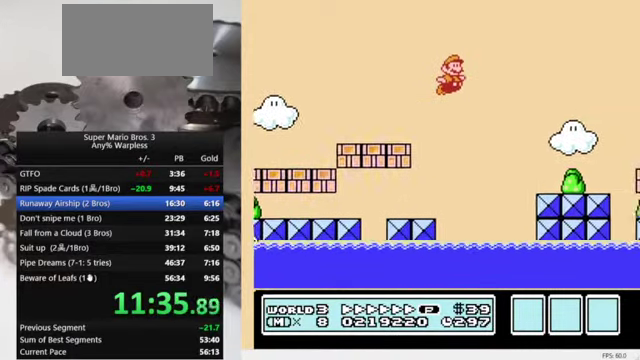
{"buttons": ["B", "DPAD_RIGHT"], "events": [[133, "A", "up"]]}
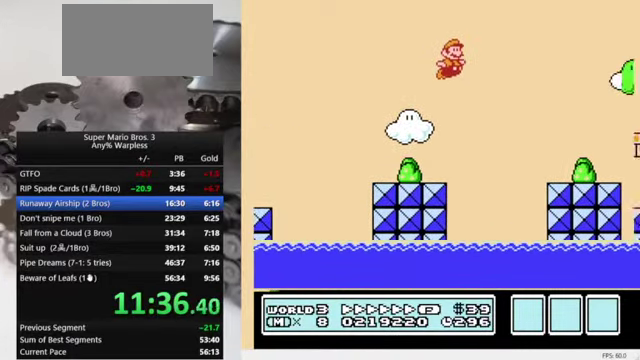
{"buttons": ["A", "B", "DPAD_RIGHT"], "events": [[366, "A", "down"]]}
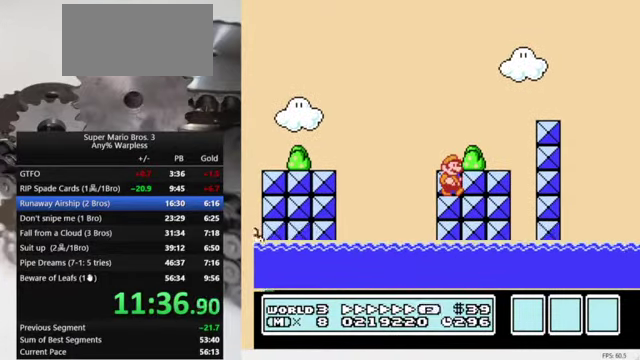
{"buttons": ["B", "DPAD_RIGHT"], "events": [[366, "A", "up"]]}